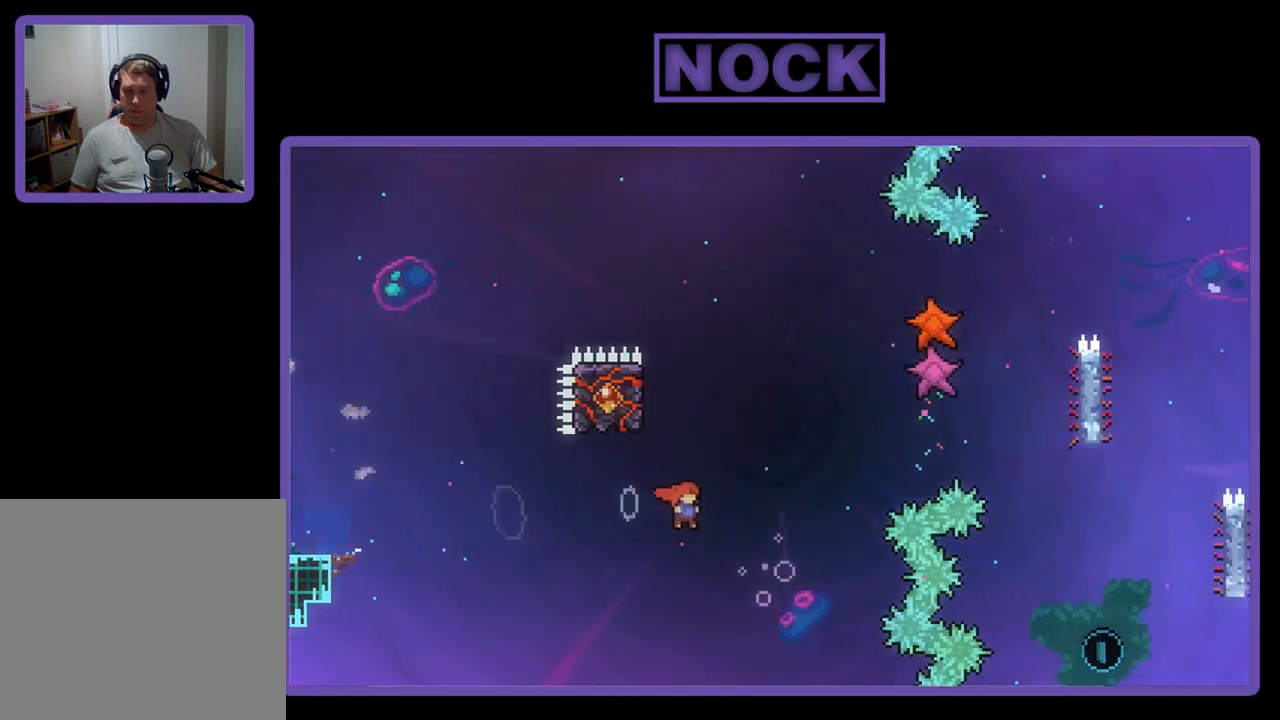
Gameplay with a controller (PlayStation layout); each line is a JSON object with the inputs held at the frame after it. "events" lists button and stick changes between this image and that frame as [ms after this image, input, new state], when the widget could be followed in between. Not read: right_stick.
{"buttons": ["CIRCLE", "R2", "DPAD_UP", "DPAD_LEFT"], "left_stick": "center", "events": [[167, "CIRCLE", "down"], [167, "DPAD_UP", "down"], [200, "DPAD_LEFT", "down"]]}
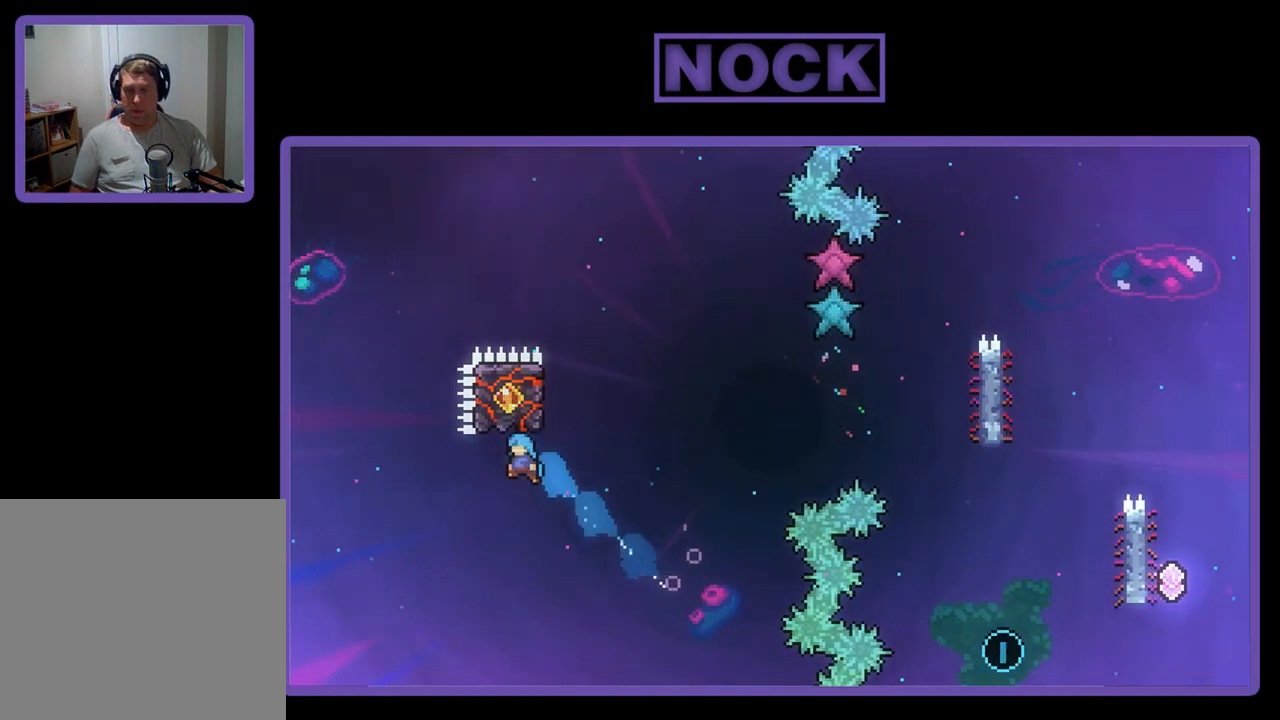
{"buttons": [], "left_stick": "center", "events": [[167, "DPAD_LEFT", "up"], [200, "DPAD_RIGHT", "down"], [233, "CIRCLE", "up"], [267, "DPAD_UP", "up"], [300, "DPAD_RIGHT", "up"], [333, "R2", "up"]]}
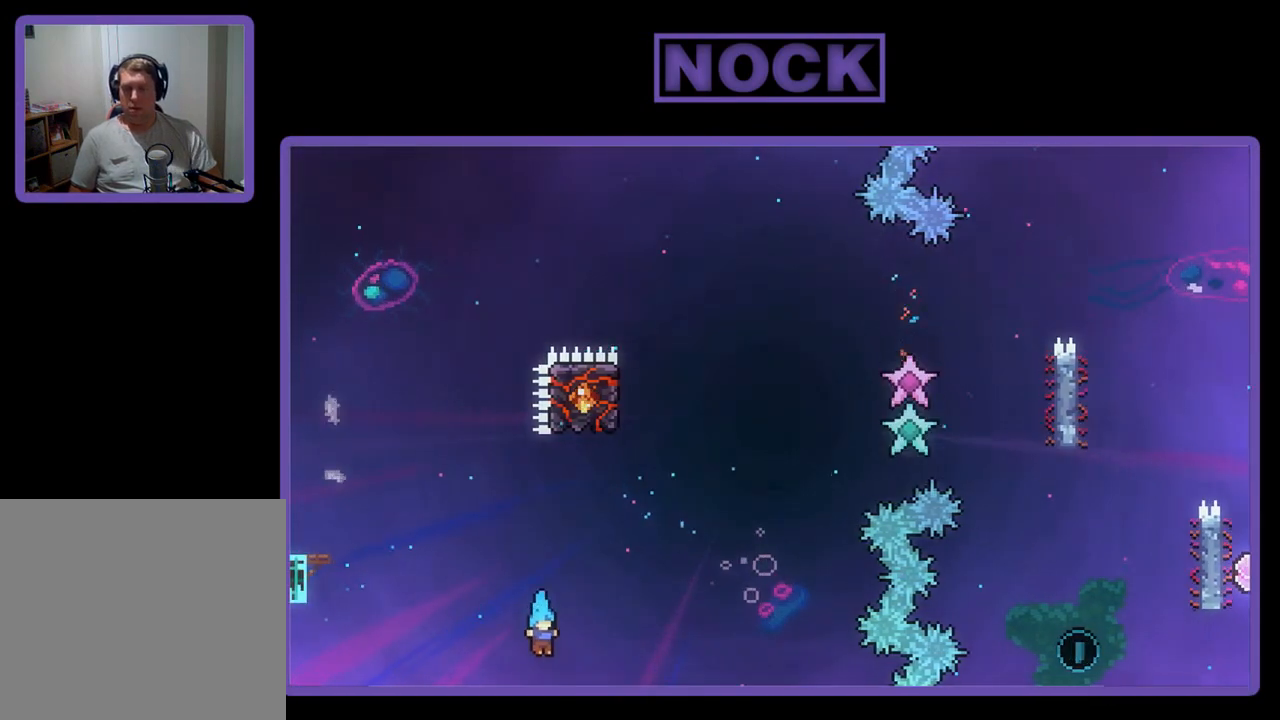
{"buttons": [], "left_stick": "center", "events": []}
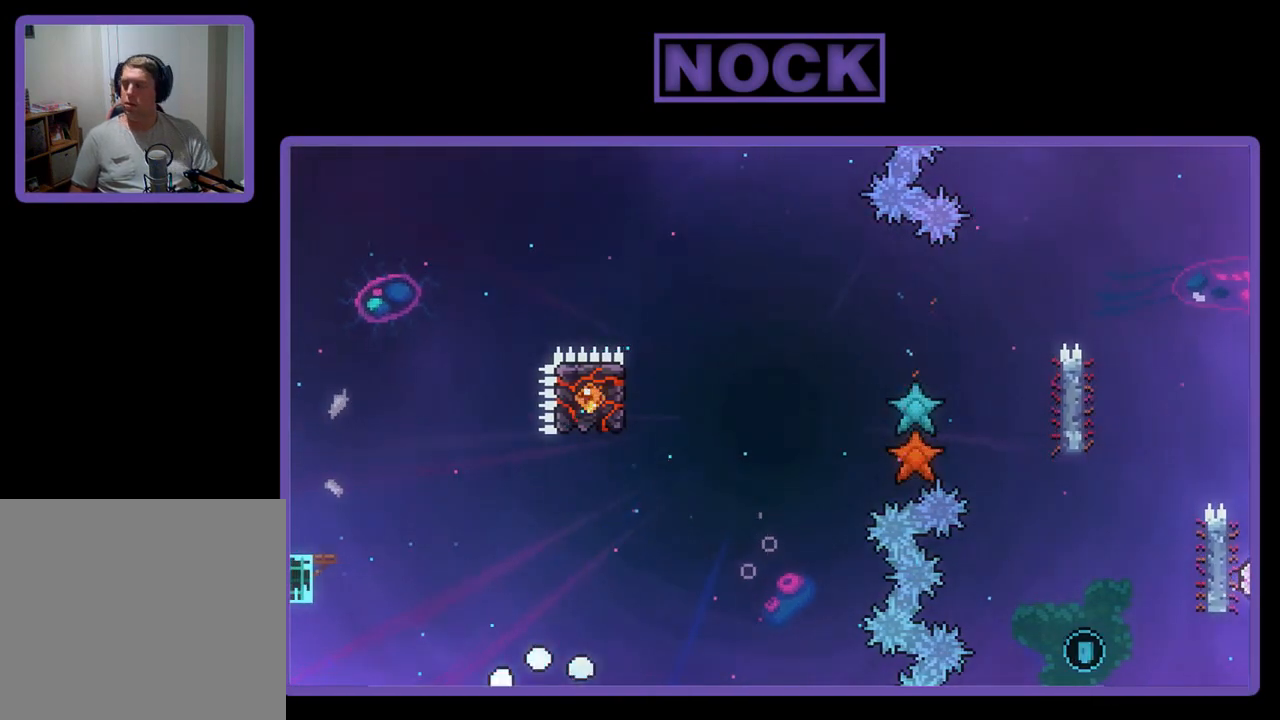
{"buttons": [], "left_stick": "center", "events": []}
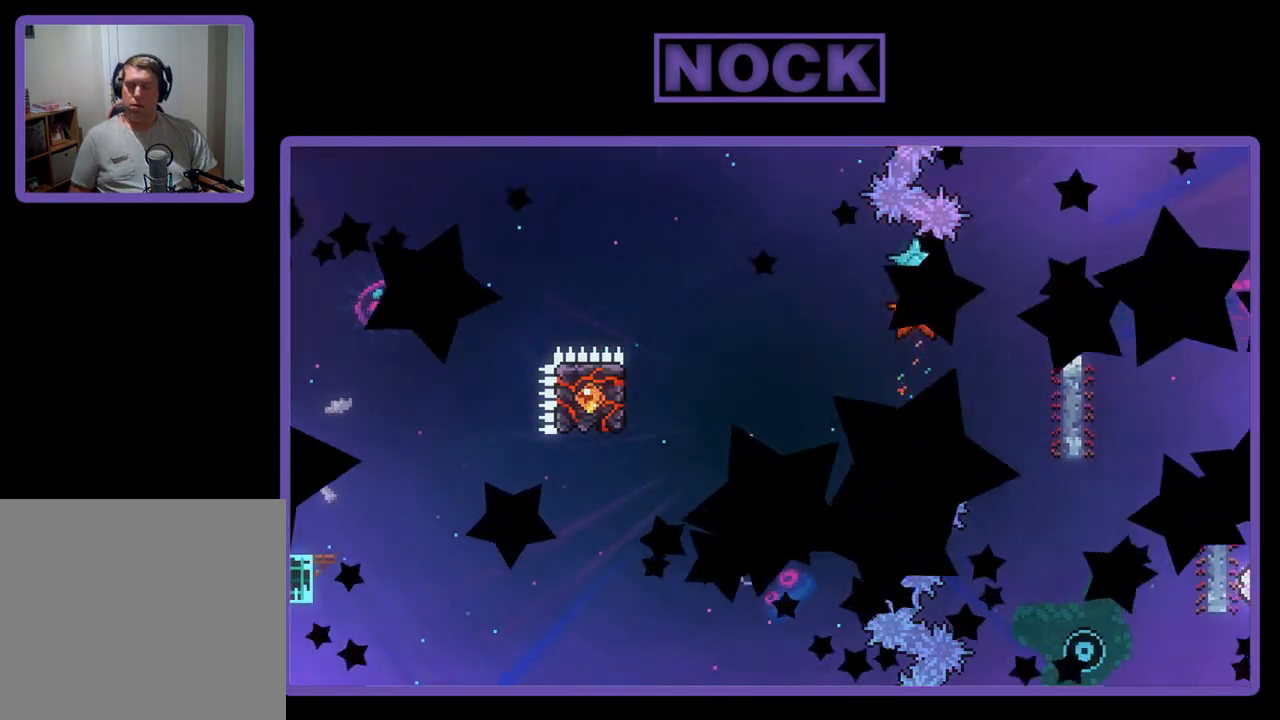
{"buttons": ["R2"], "left_stick": "center", "events": [[100, "R2", "down"]]}
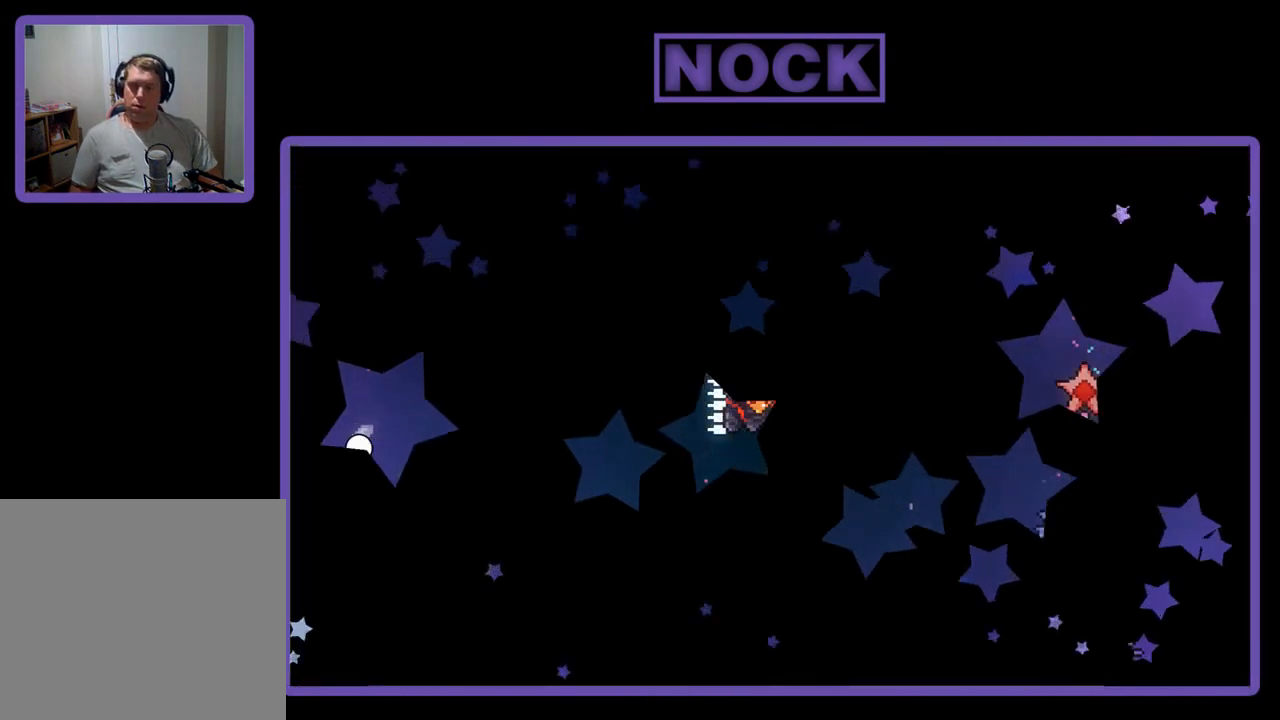
{"buttons": ["R2", "DPAD_RIGHT"], "left_stick": "center", "events": [[433, "DPAD_RIGHT", "down"]]}
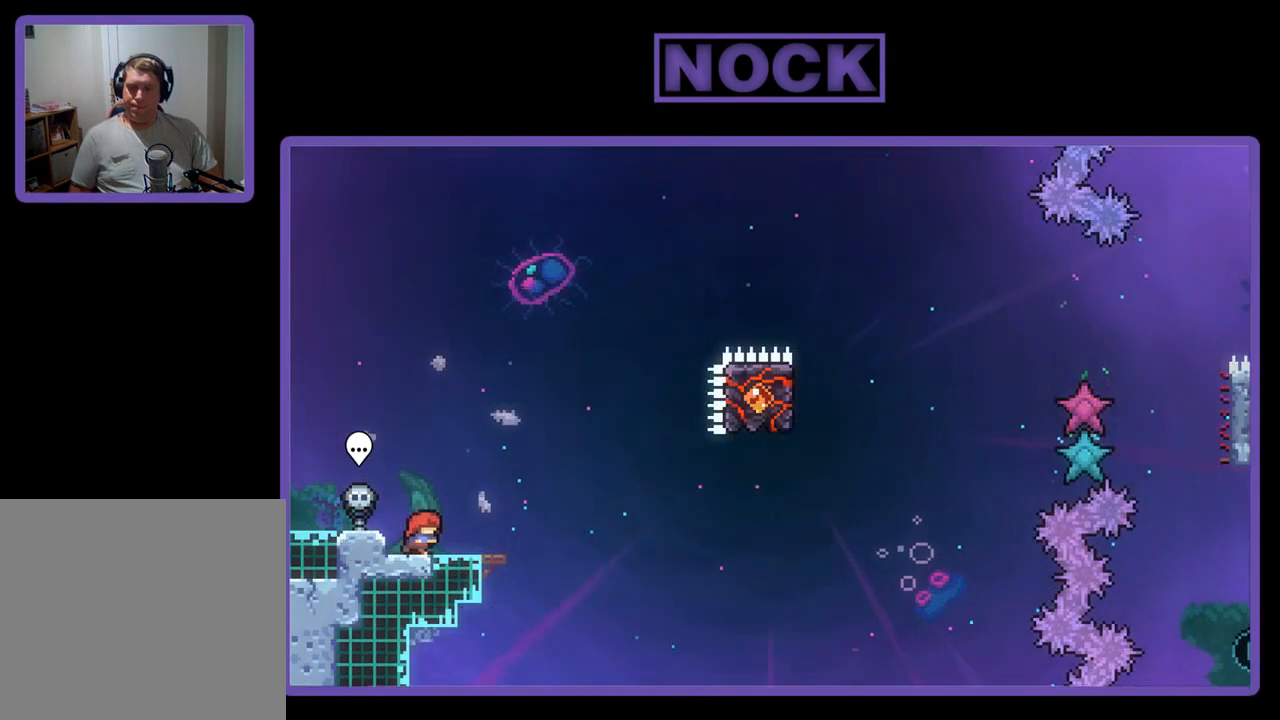
{"buttons": ["R2"], "left_stick": "center", "events": [[100, "DPAD_RIGHT", "up"]]}
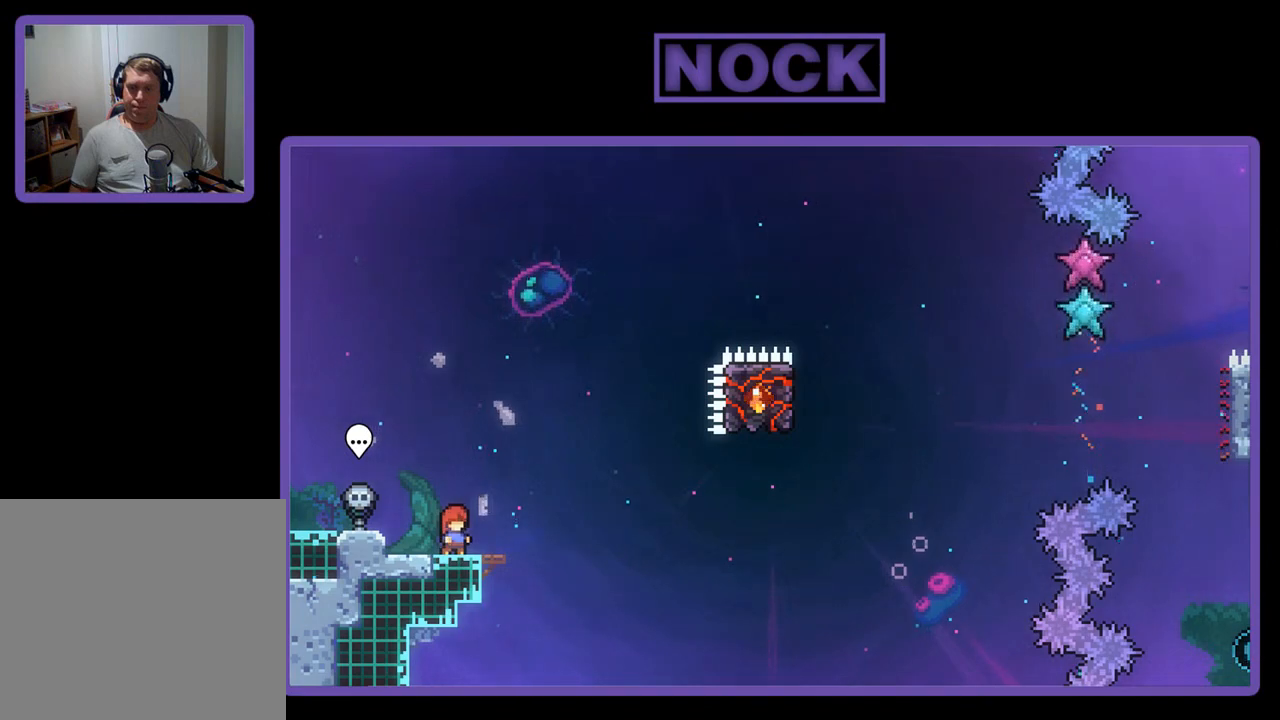
{"buttons": ["CROSS", "R2"], "left_stick": "center", "events": [[500, "CROSS", "down"]]}
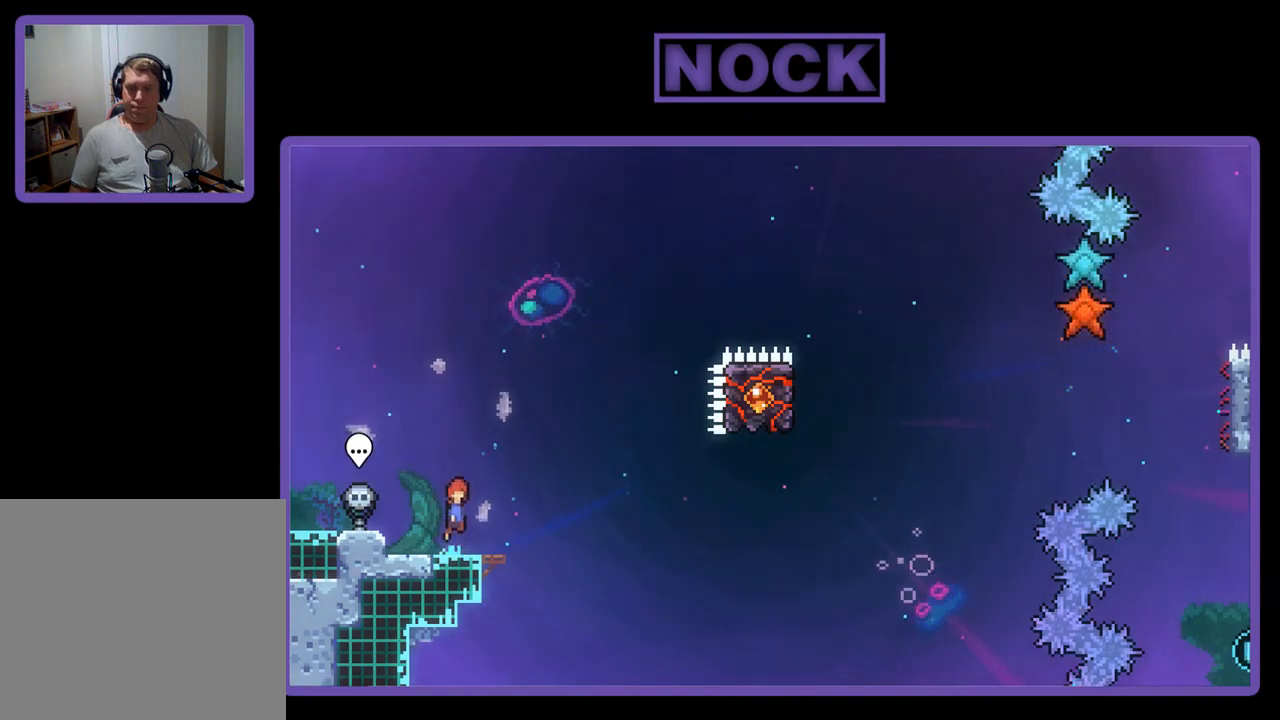
{"buttons": ["CIRCLE", "R2"], "left_stick": "center", "events": [[267, "CROSS", "up"], [500, "CIRCLE", "down"]]}
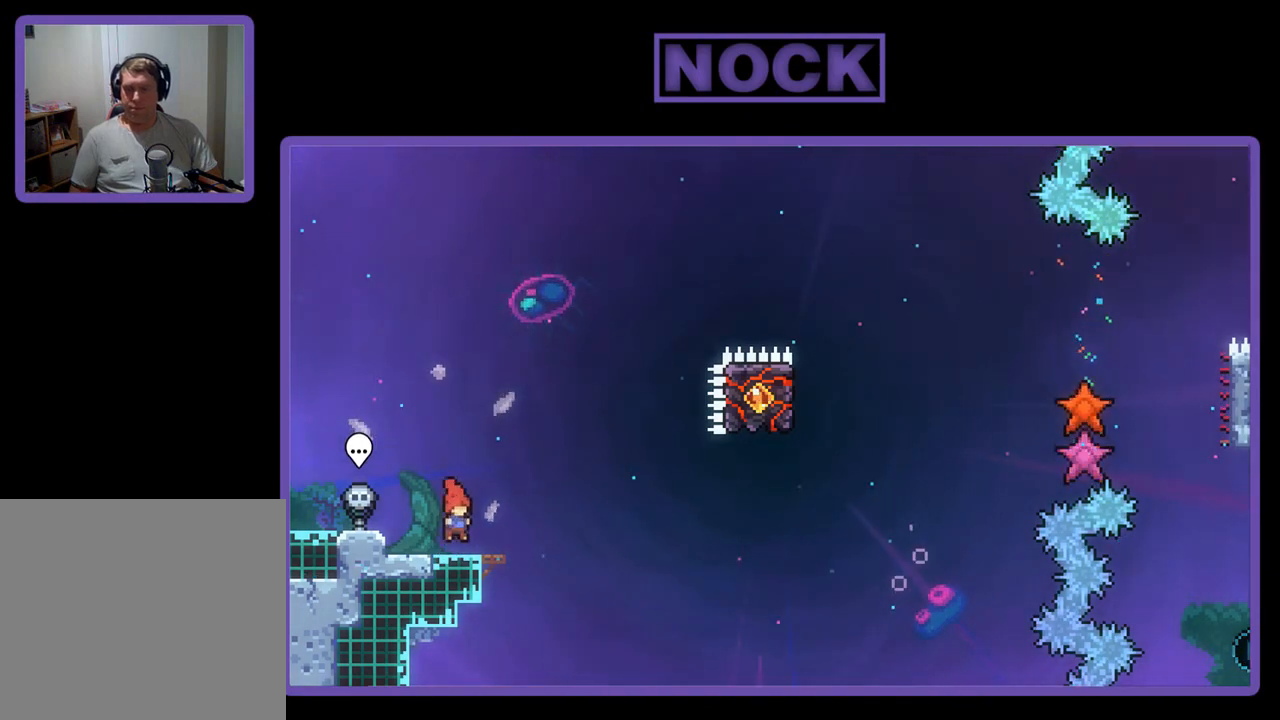
{"buttons": ["R2", "DPAD_RIGHT"], "left_stick": "center", "events": [[67, "DPAD_DOWN", "down"], [67, "DPAD_RIGHT", "down"], [133, "CIRCLE", "up"], [200, "CROSS", "down"], [200, "DPAD_DOWN", "up"], [467, "CROSS", "up"]]}
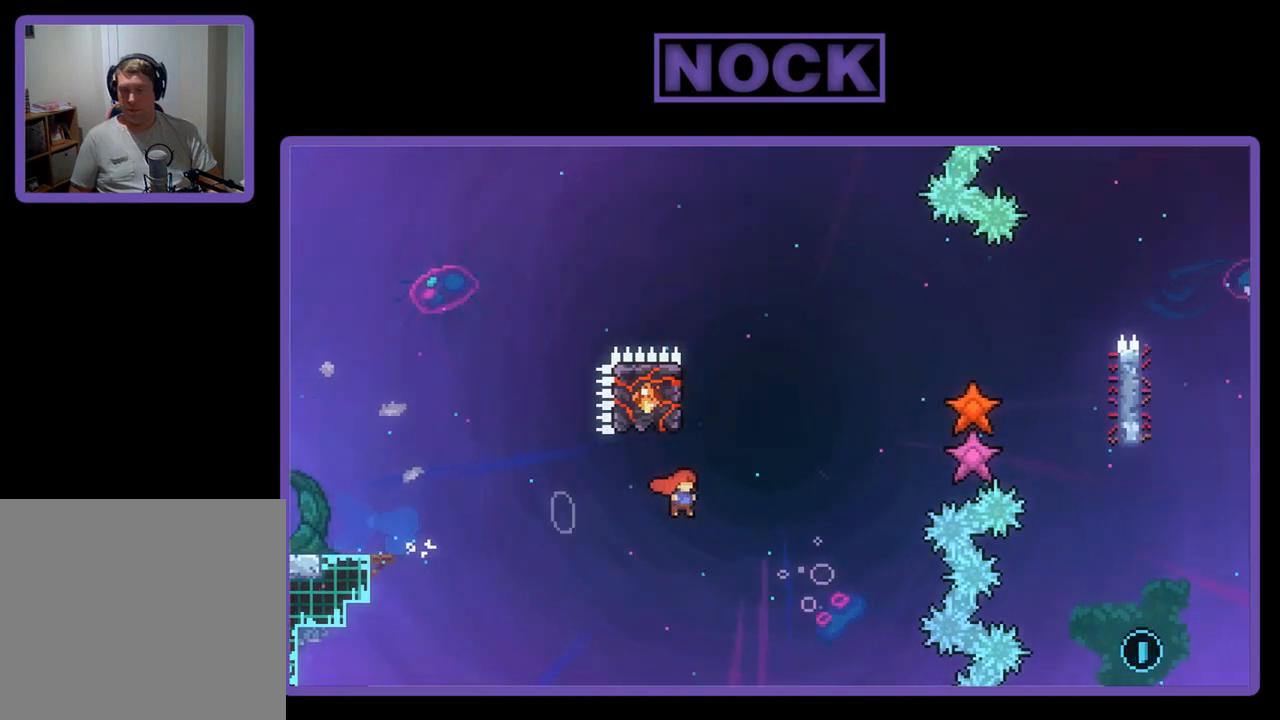
{"buttons": ["R2", "DPAD_UP", "DPAD_LEFT"], "left_stick": "center", "events": [[33, "DPAD_RIGHT", "up"], [133, "CIRCLE", "down"], [167, "DPAD_UP", "down"], [233, "DPAD_LEFT", "down"], [400, "CIRCLE", "up"]]}
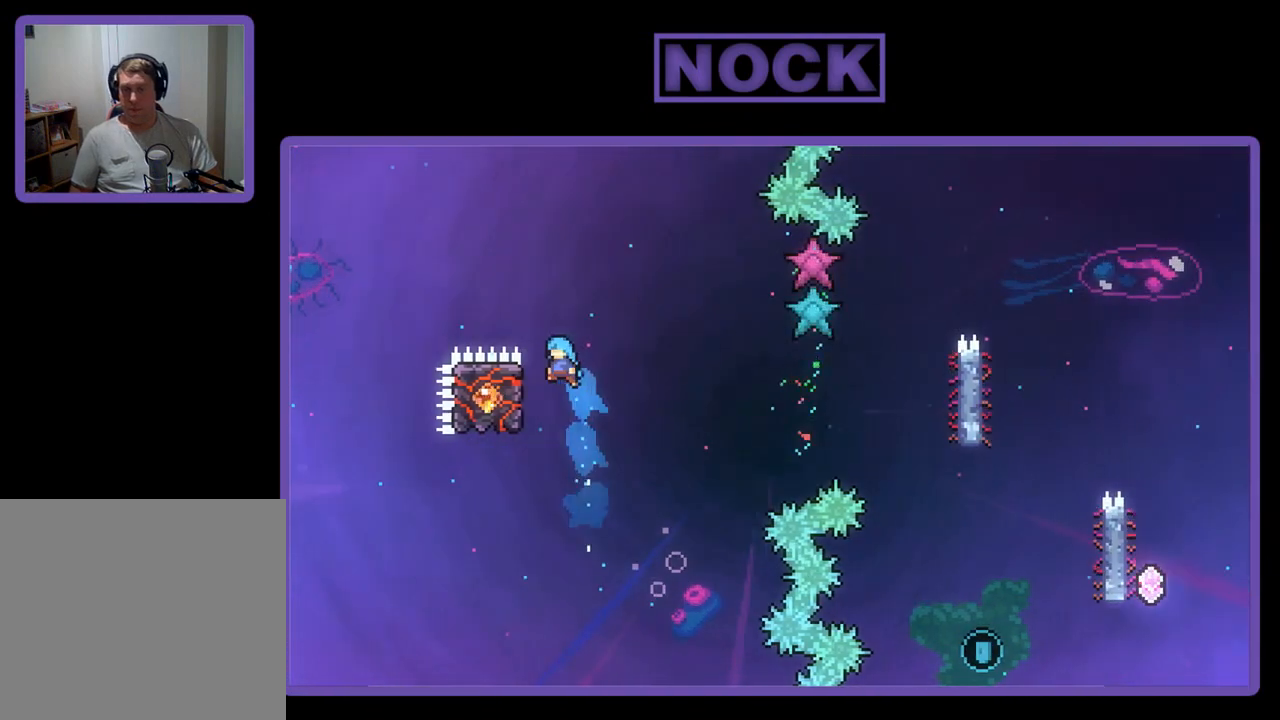
{"buttons": ["R2", "DPAD_DOWN"], "left_stick": "center", "events": [[33, "DPAD_UP", "up"], [100, "DPAD_LEFT", "up"], [267, "DPAD_DOWN", "down"]]}
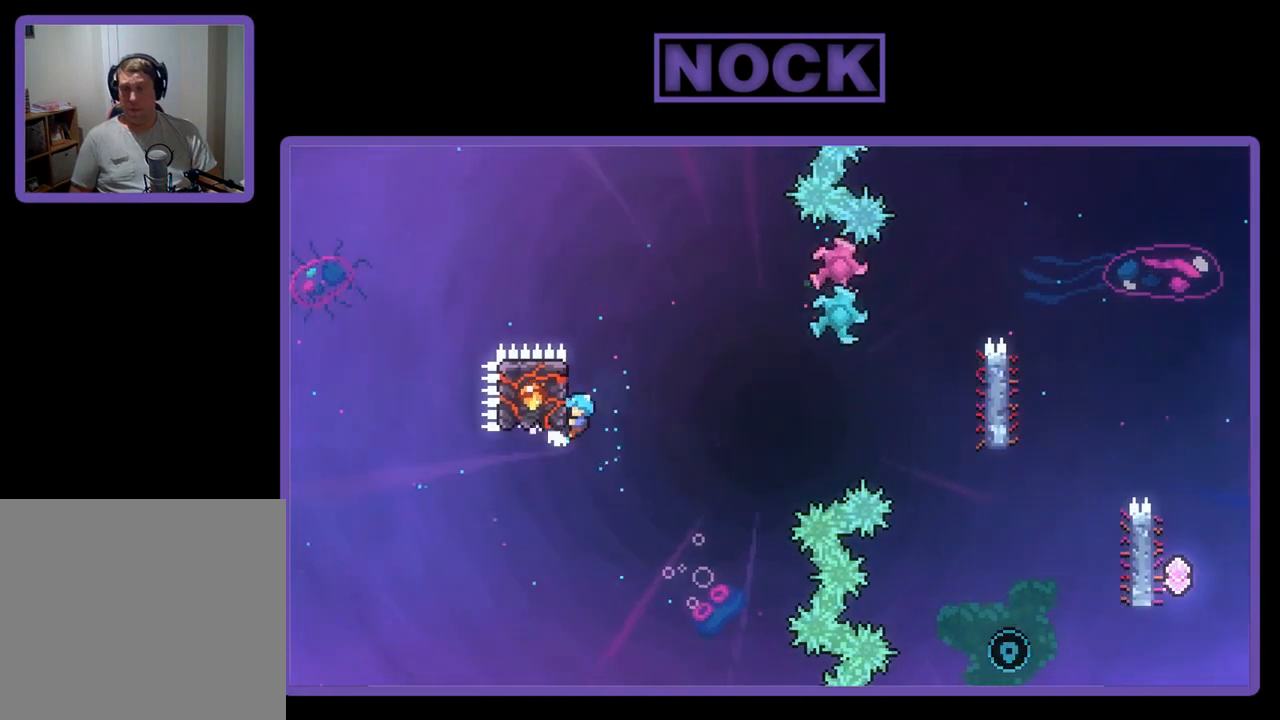
{"buttons": ["CROSS", "R2", "DPAD_RIGHT"], "left_stick": "center", "events": [[33, "DPAD_DOWN", "up"], [100, "CROSS", "down"], [100, "DPAD_RIGHT", "down"]]}
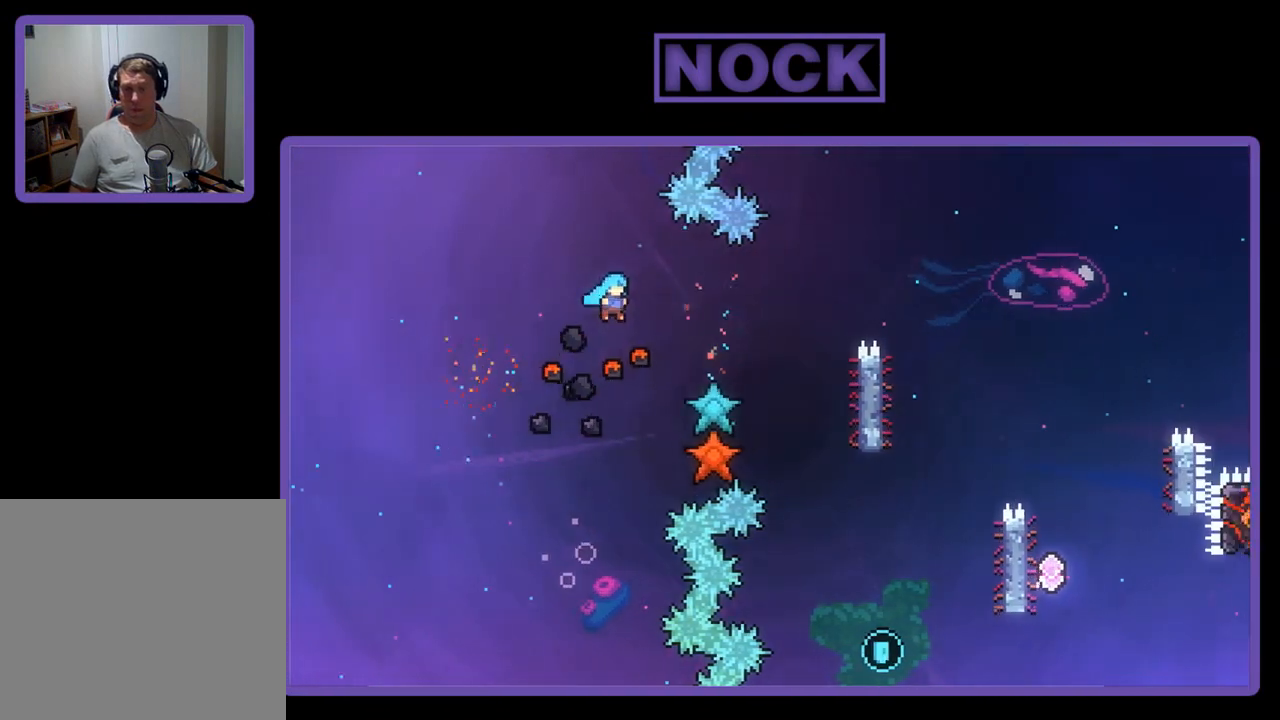
{"buttons": [], "left_stick": "center", "events": [[367, "R2", "up"], [400, "CROSS", "up"], [400, "DPAD_RIGHT", "up"]]}
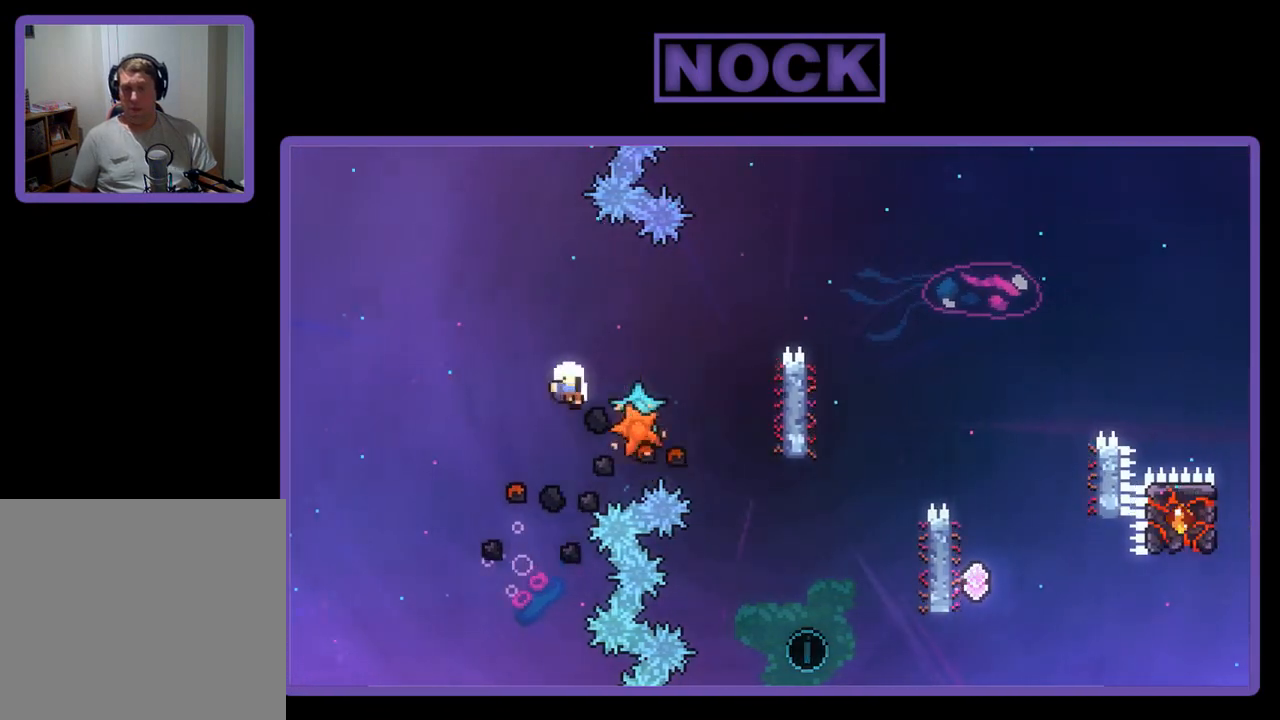
{"buttons": [], "left_stick": "center", "events": []}
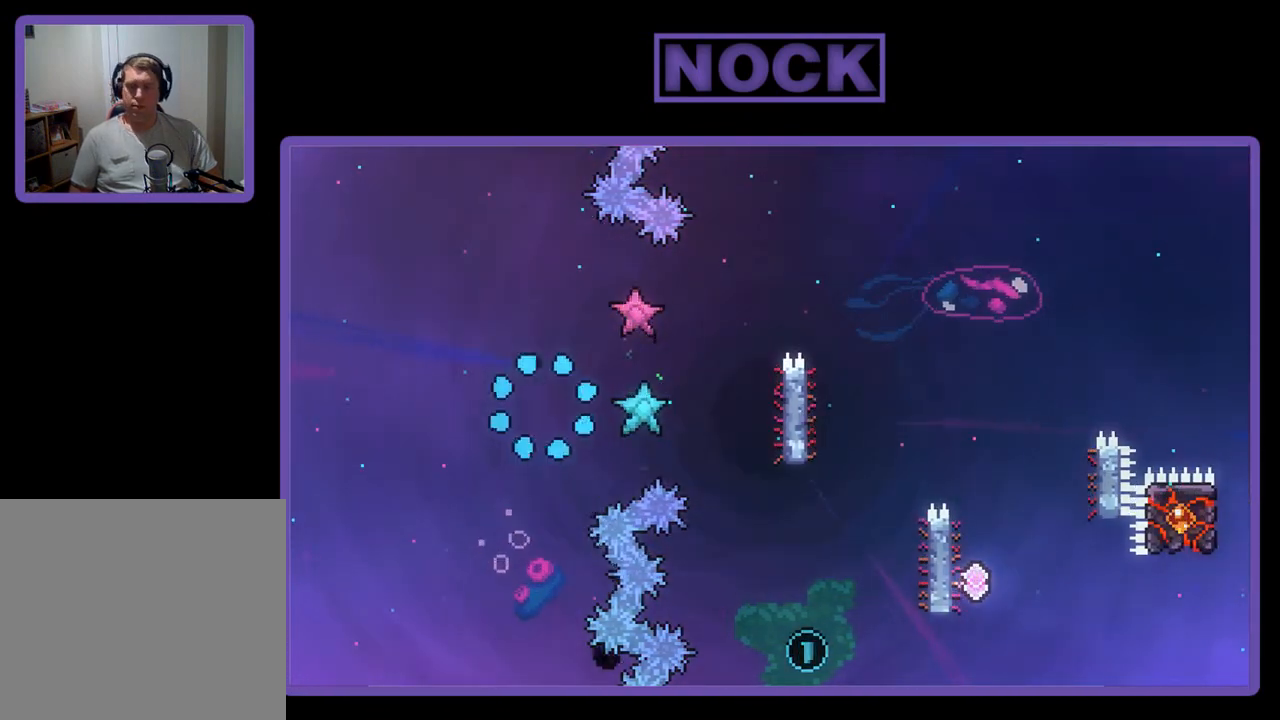
{"buttons": ["R2"], "left_stick": "center", "events": [[200, "R2", "down"]]}
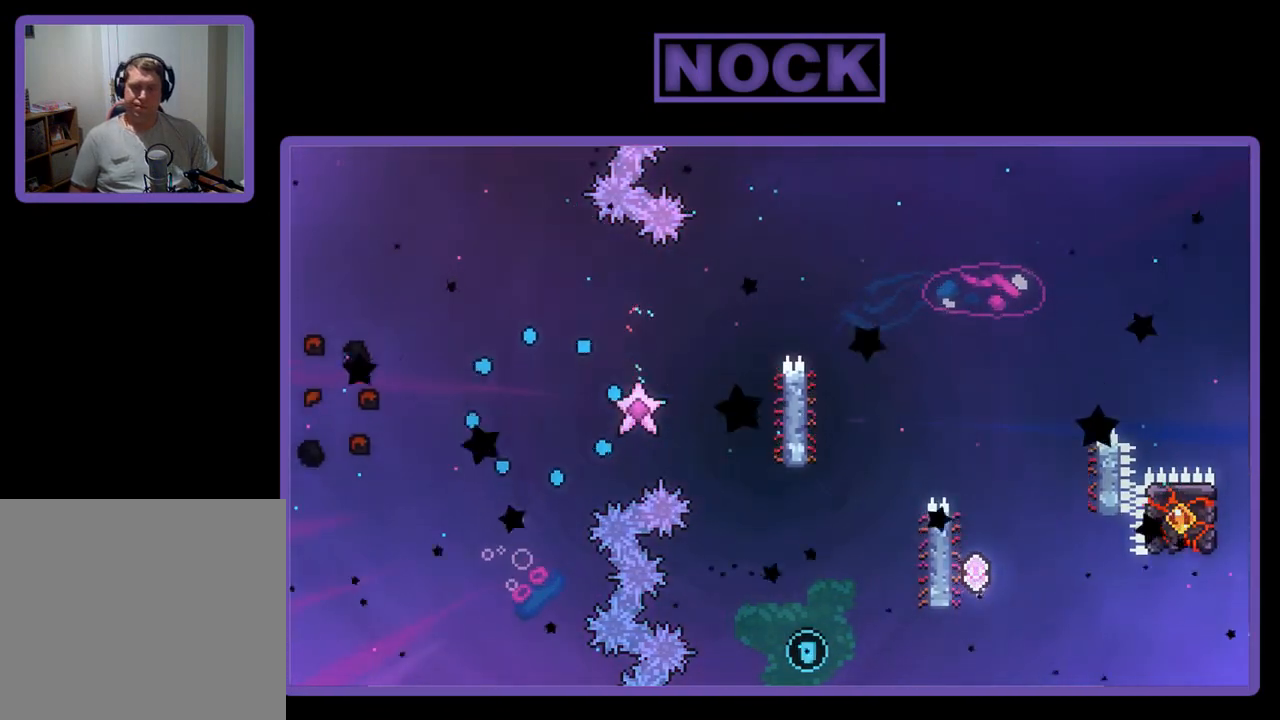
{"buttons": ["R2"], "left_stick": "center", "events": []}
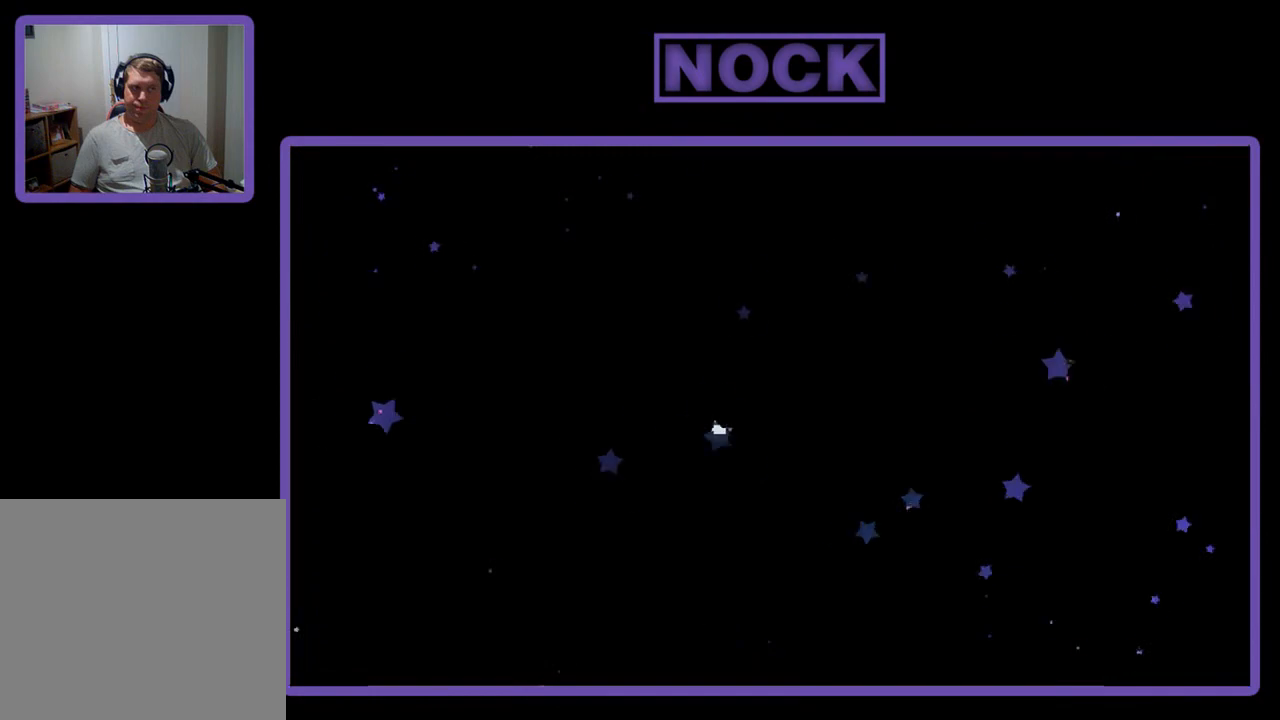
{"buttons": ["R2", "DPAD_RIGHT"], "left_stick": "center", "events": [[500, "DPAD_RIGHT", "down"]]}
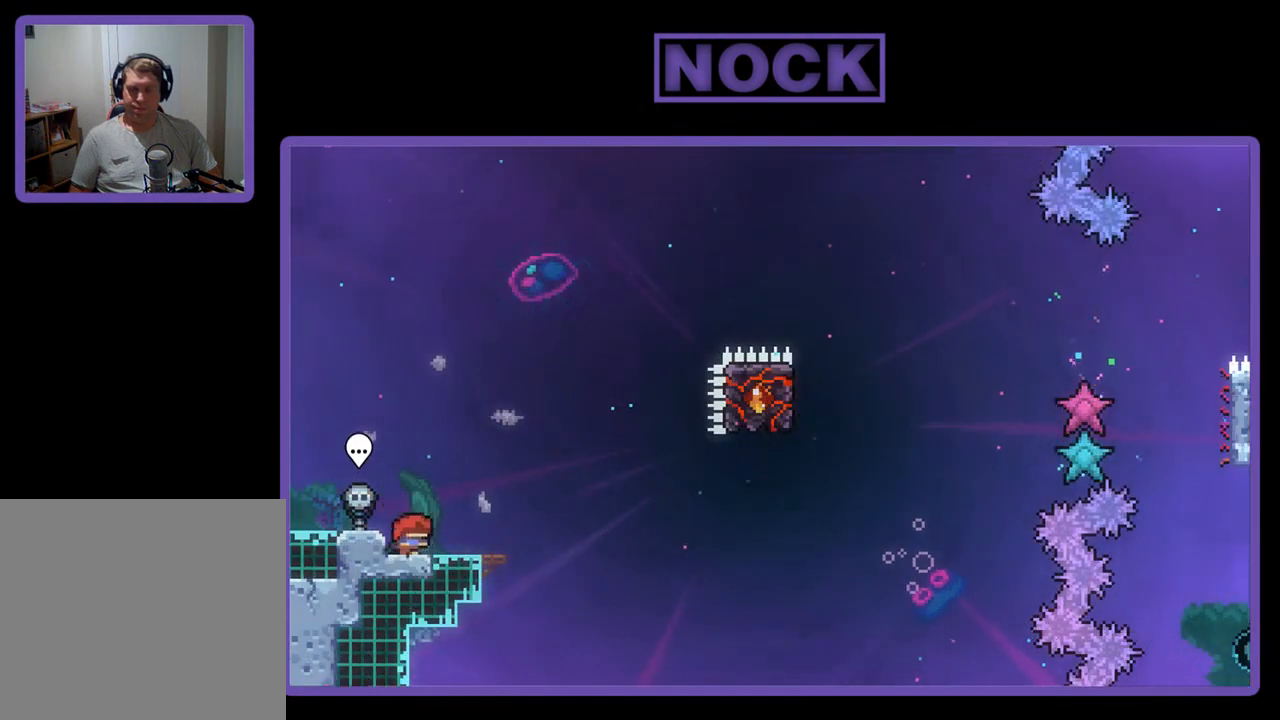
{"buttons": ["R2"], "left_stick": "center", "events": [[100, "DPAD_RIGHT", "up"]]}
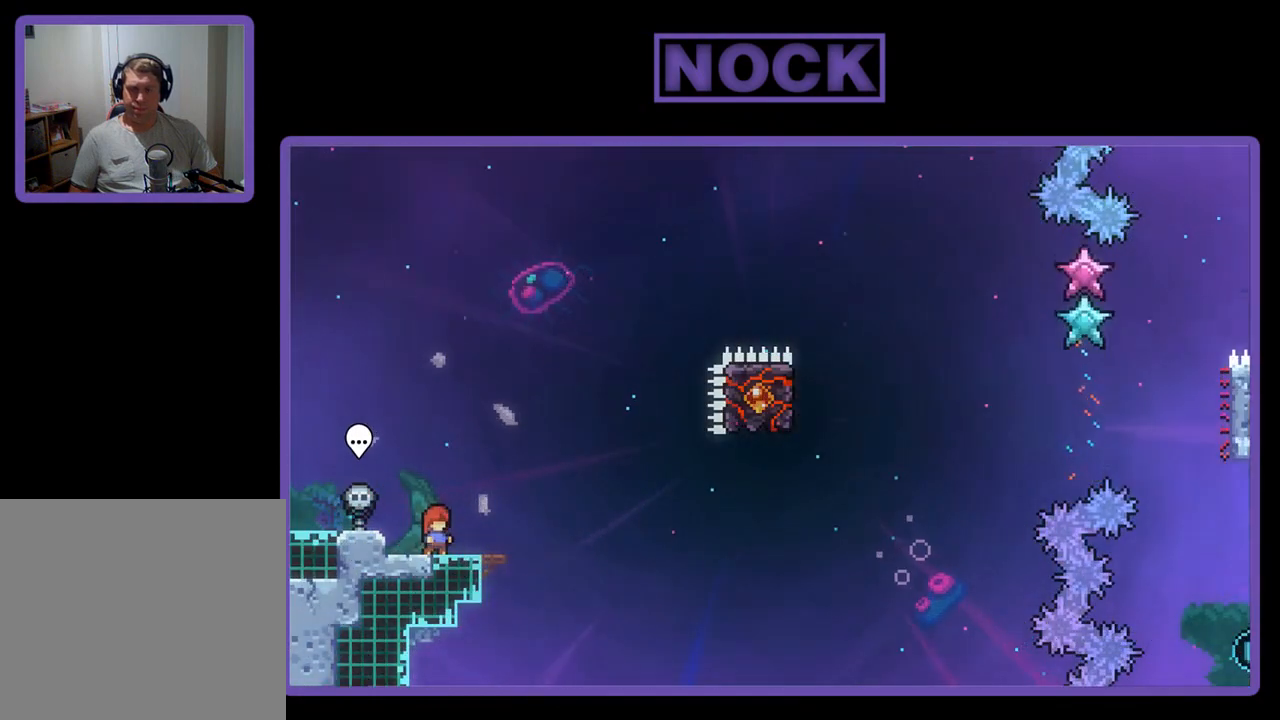
{"buttons": ["R2"], "left_stick": "center", "events": []}
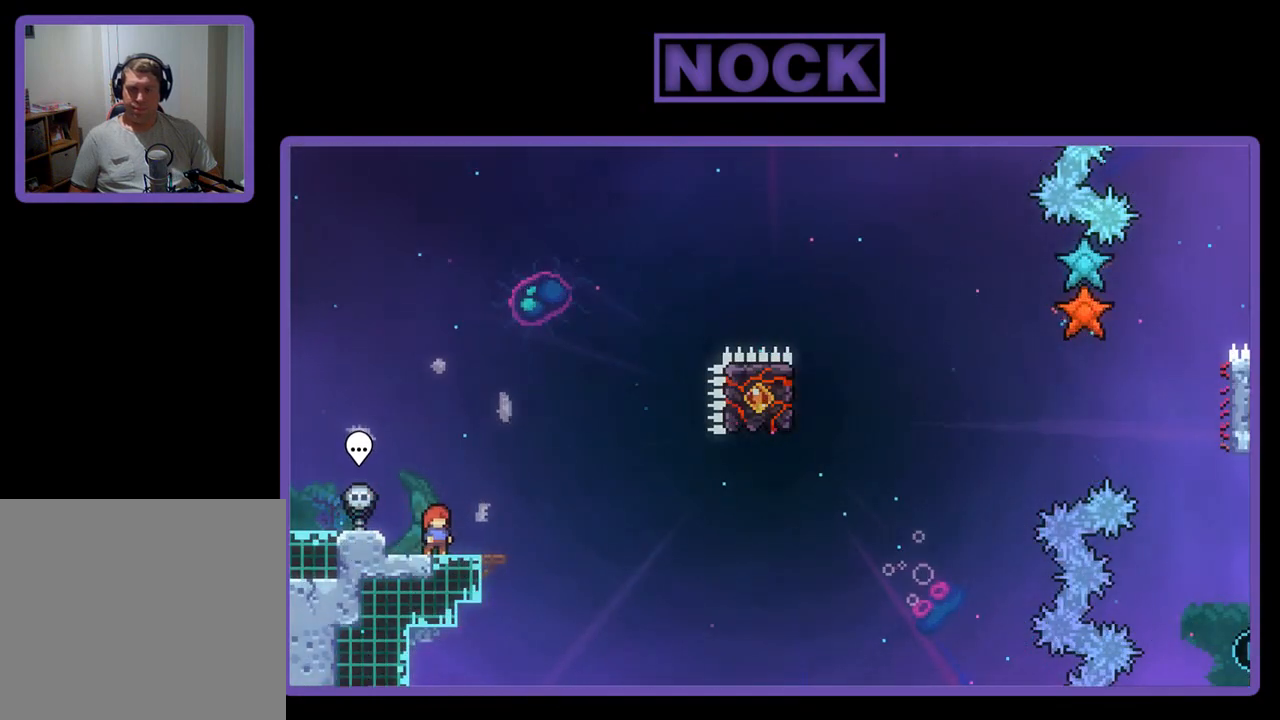
{"buttons": ["CROSS", "R2"], "left_stick": "center", "events": [[267, "CROSS", "down"]]}
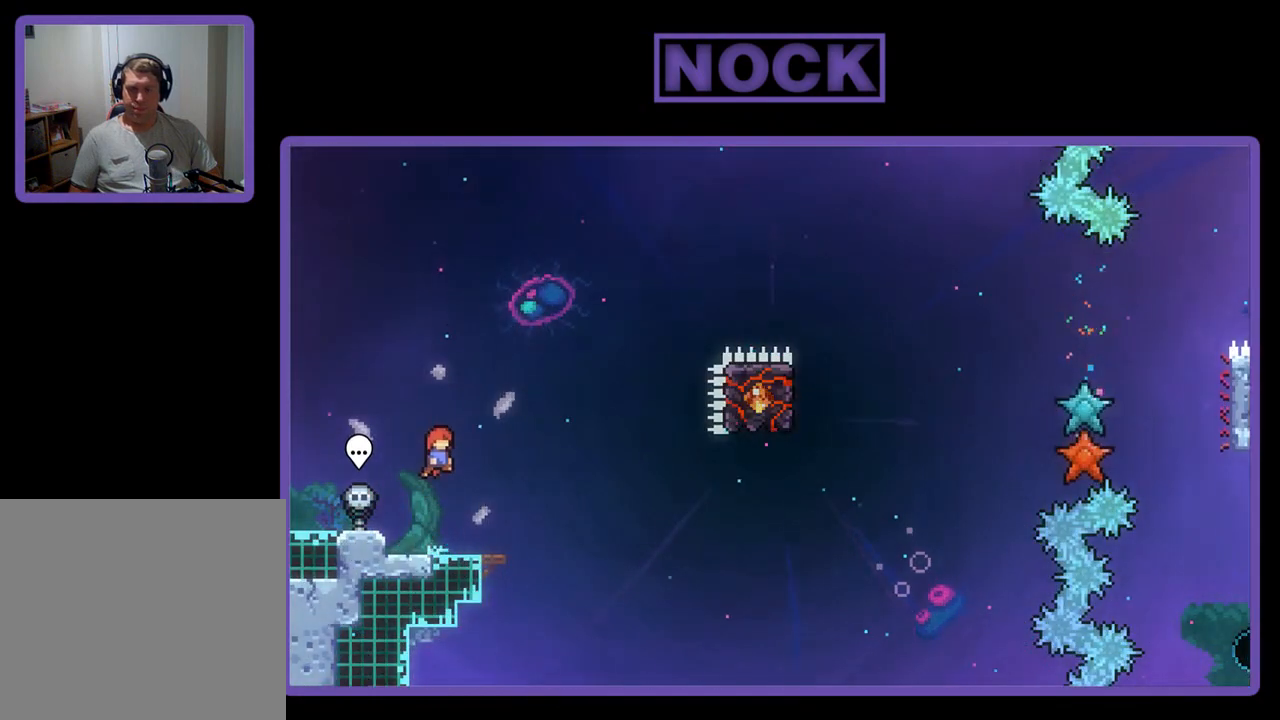
{"buttons": ["CROSS", "R2", "DPAD_RIGHT"], "left_stick": "center", "events": [[33, "CROSS", "up"], [267, "CIRCLE", "down"], [267, "DPAD_DOWN", "down"], [267, "DPAD_RIGHT", "down"], [367, "CIRCLE", "up"], [467, "DPAD_DOWN", "up"], [500, "CROSS", "down"]]}
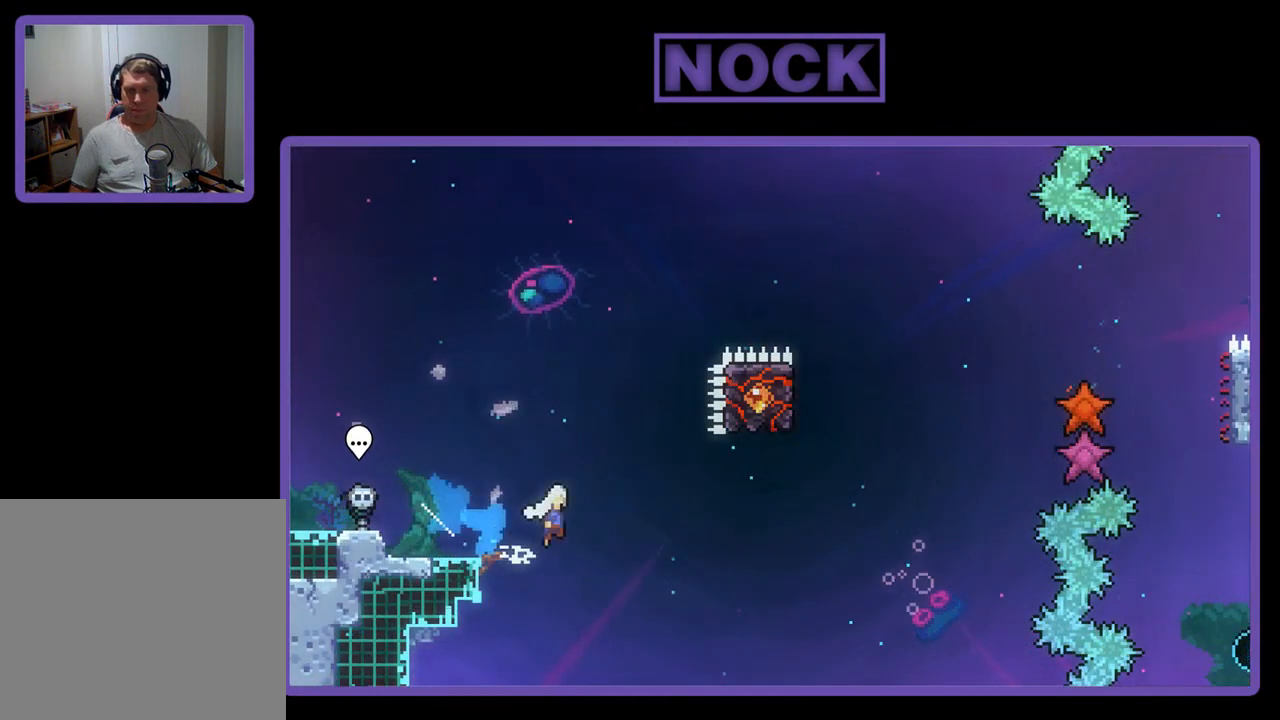
{"buttons": ["CIRCLE", "R2", "DPAD_UP"], "left_stick": "center", "events": [[233, "CROSS", "up"], [267, "DPAD_RIGHT", "up"], [400, "CIRCLE", "down"], [433, "DPAD_UP", "down"]]}
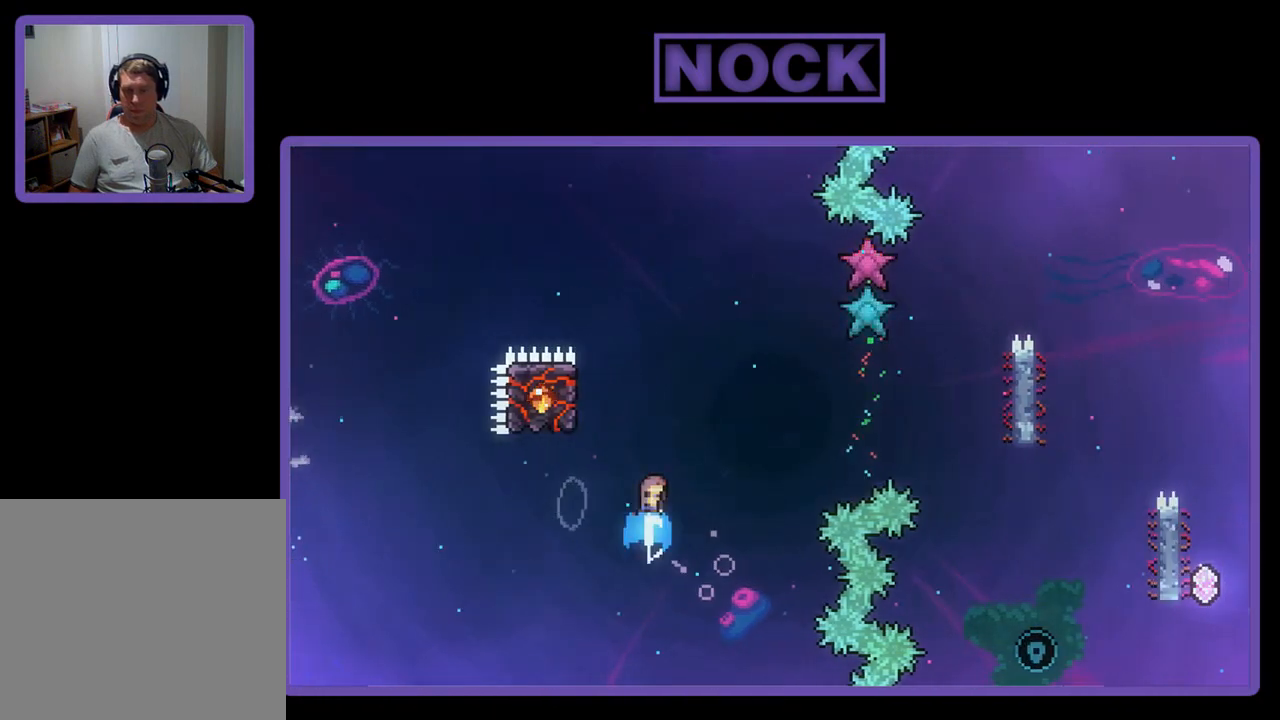
{"buttons": ["R2", "DPAD_LEFT"], "left_stick": "center", "events": [[133, "CIRCLE", "up"], [133, "DPAD_LEFT", "down"], [267, "DPAD_UP", "up"]]}
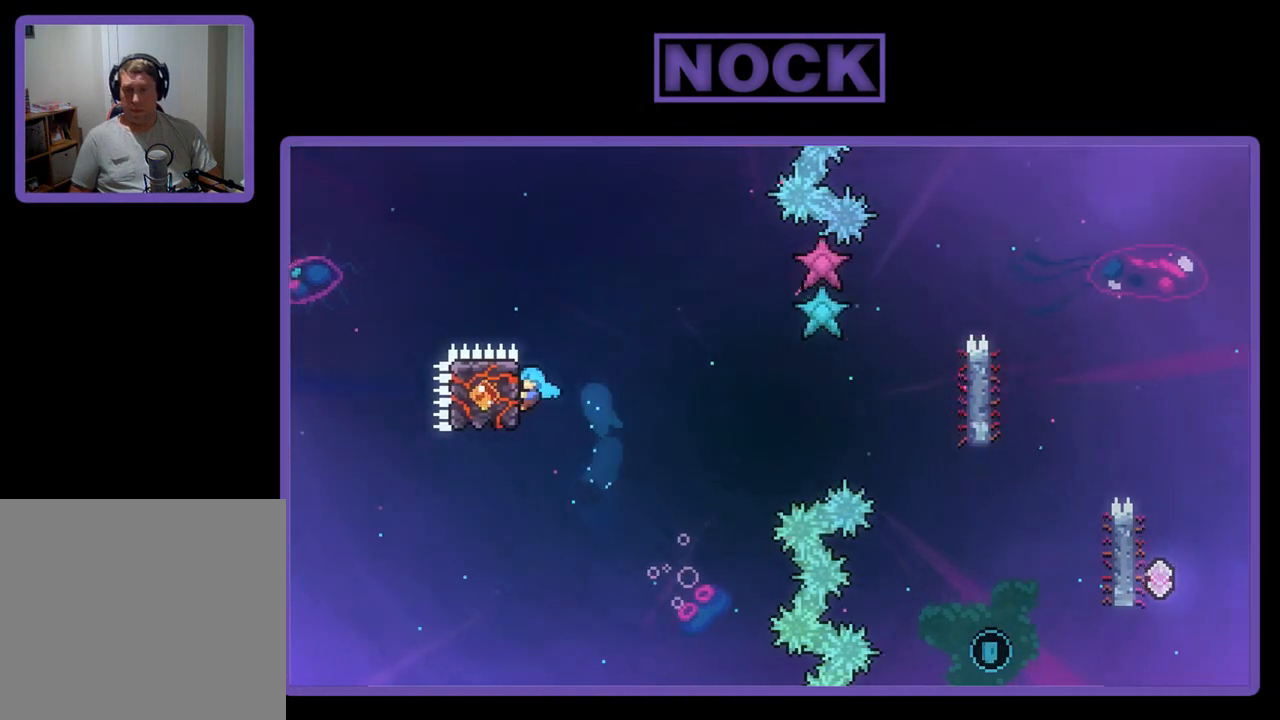
{"buttons": ["CROSS", "R2", "DPAD_RIGHT"], "left_stick": "center", "events": [[33, "DPAD_LEFT", "up"], [267, "DPAD_RIGHT", "down"], [467, "CROSS", "down"]]}
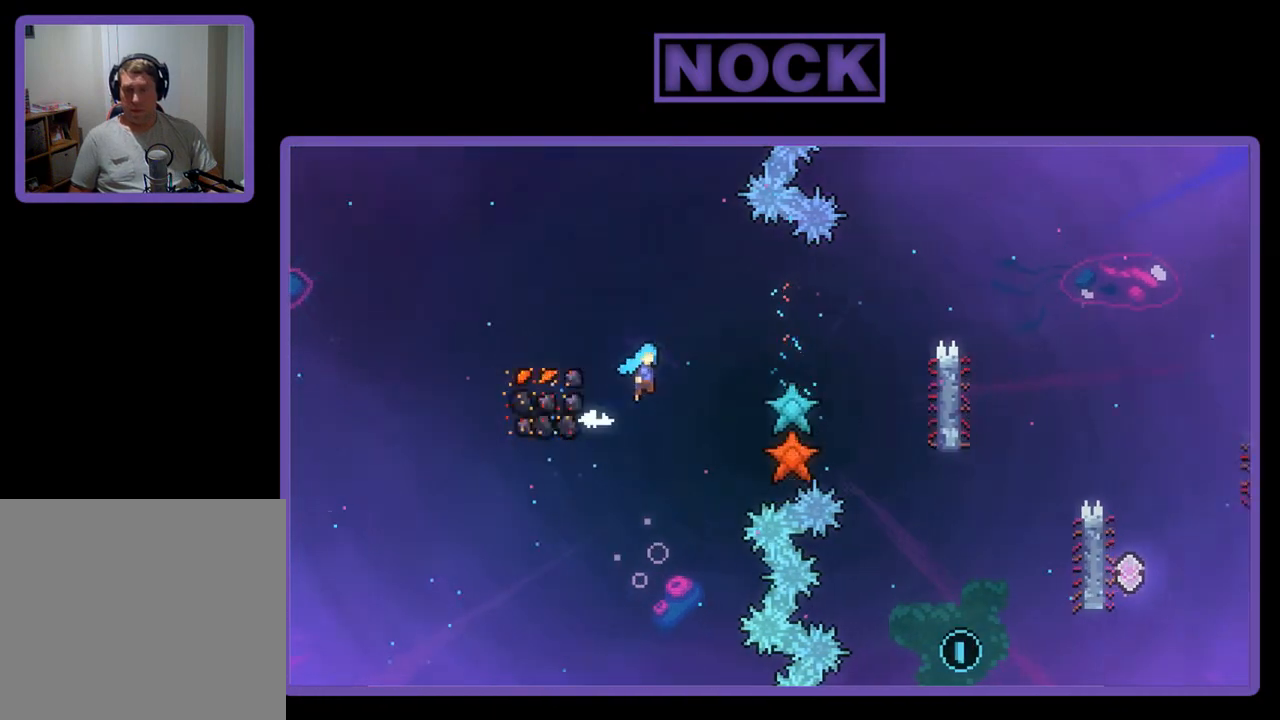
{"buttons": ["R2"], "left_stick": "center", "events": [[400, "CROSS", "up"], [400, "DPAD_RIGHT", "up"]]}
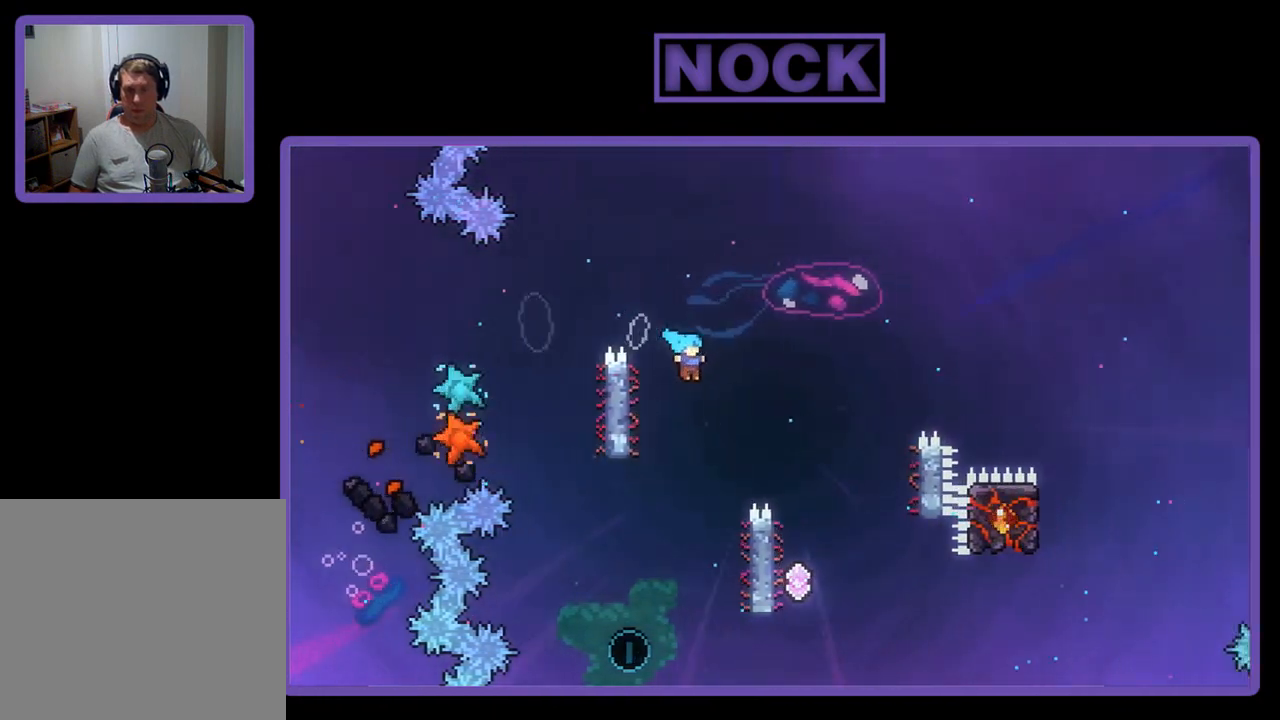
{"buttons": ["R2"], "left_stick": "center", "events": []}
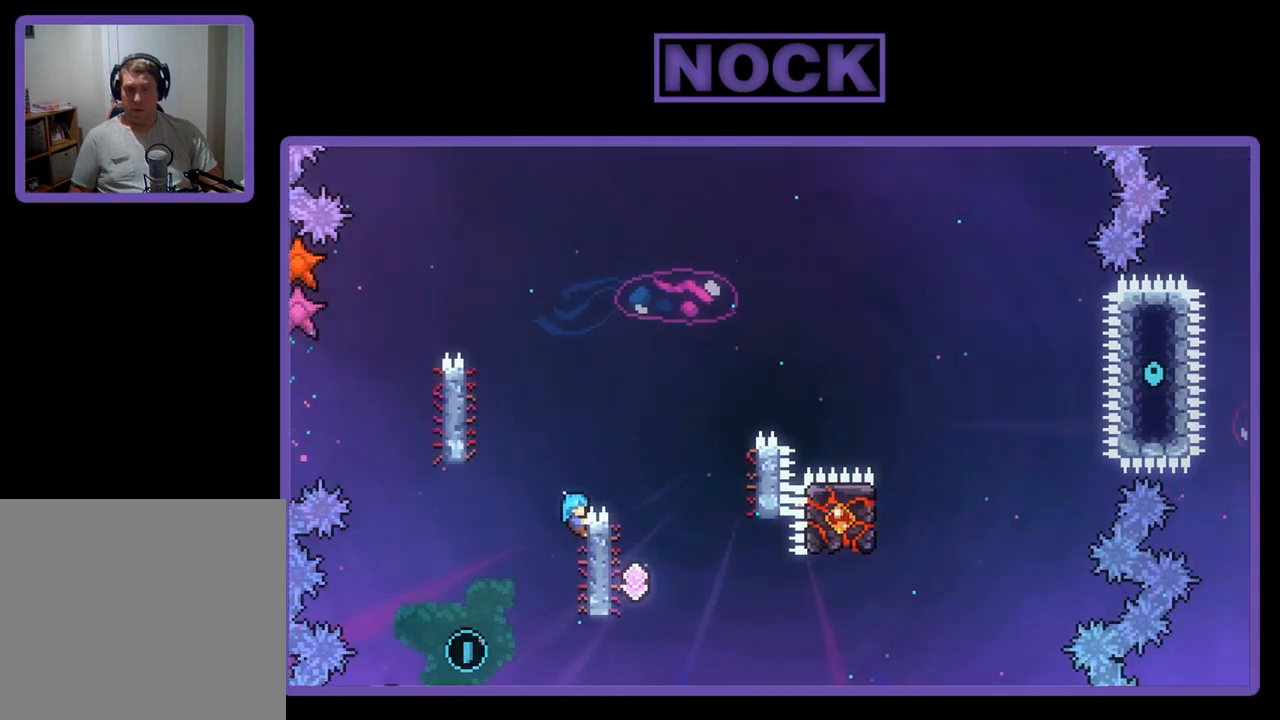
{"buttons": ["R2"], "left_stick": "center", "events": []}
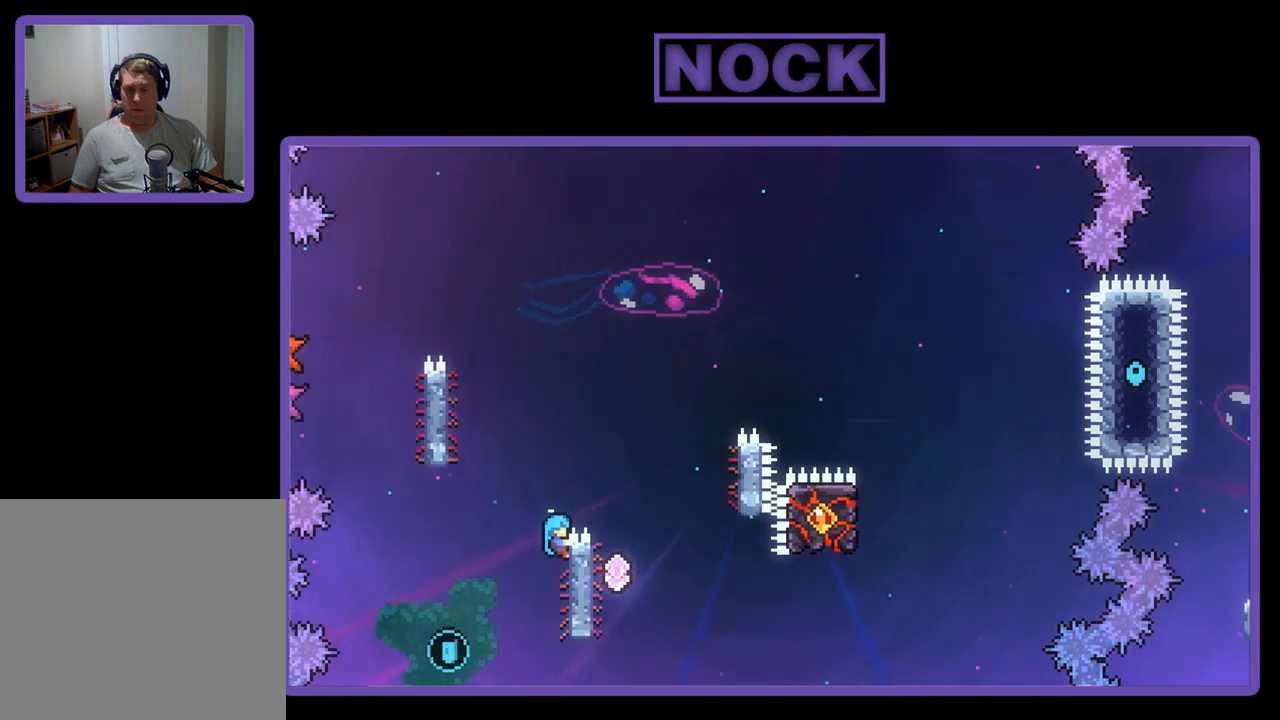
{"buttons": ["R2"], "left_stick": "center", "events": [[167, "DPAD_RIGHT", "down"], [200, "CROSS", "down"], [433, "CROSS", "up"], [467, "DPAD_RIGHT", "up"]]}
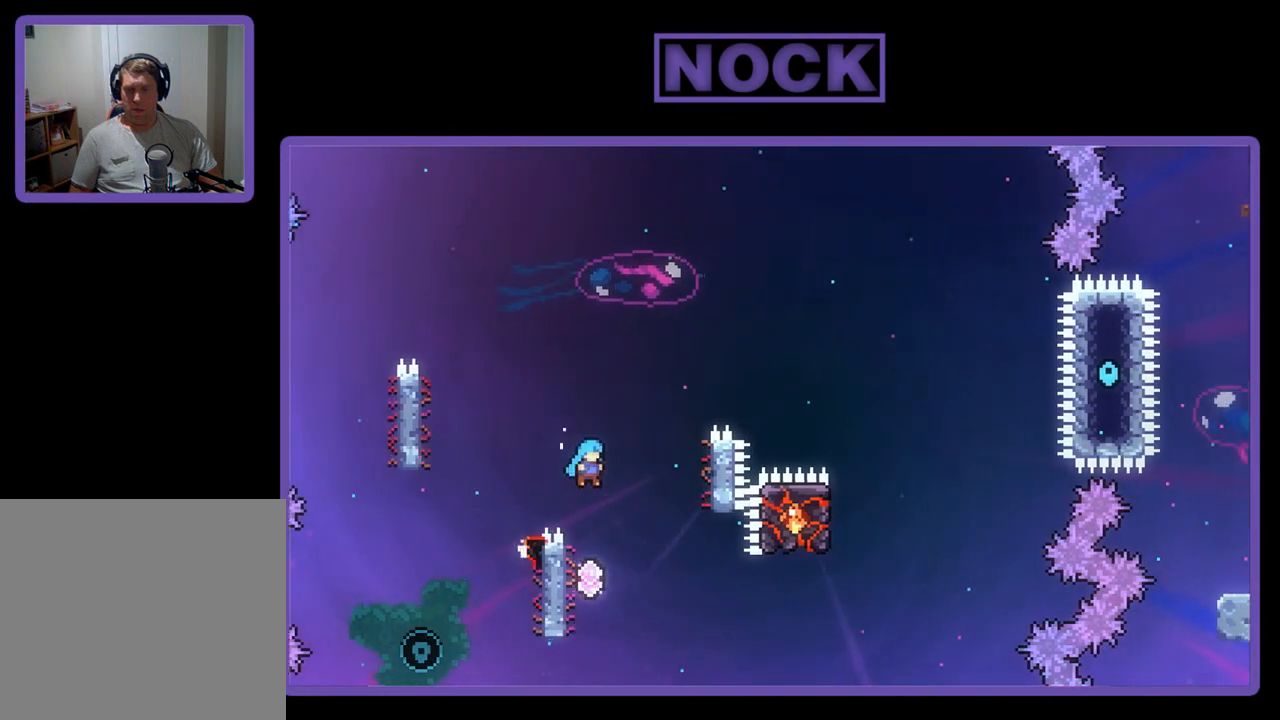
{"buttons": ["R2"], "left_stick": "center", "events": [[200, "DPAD_LEFT", "down"], [400, "DPAD_LEFT", "up"]]}